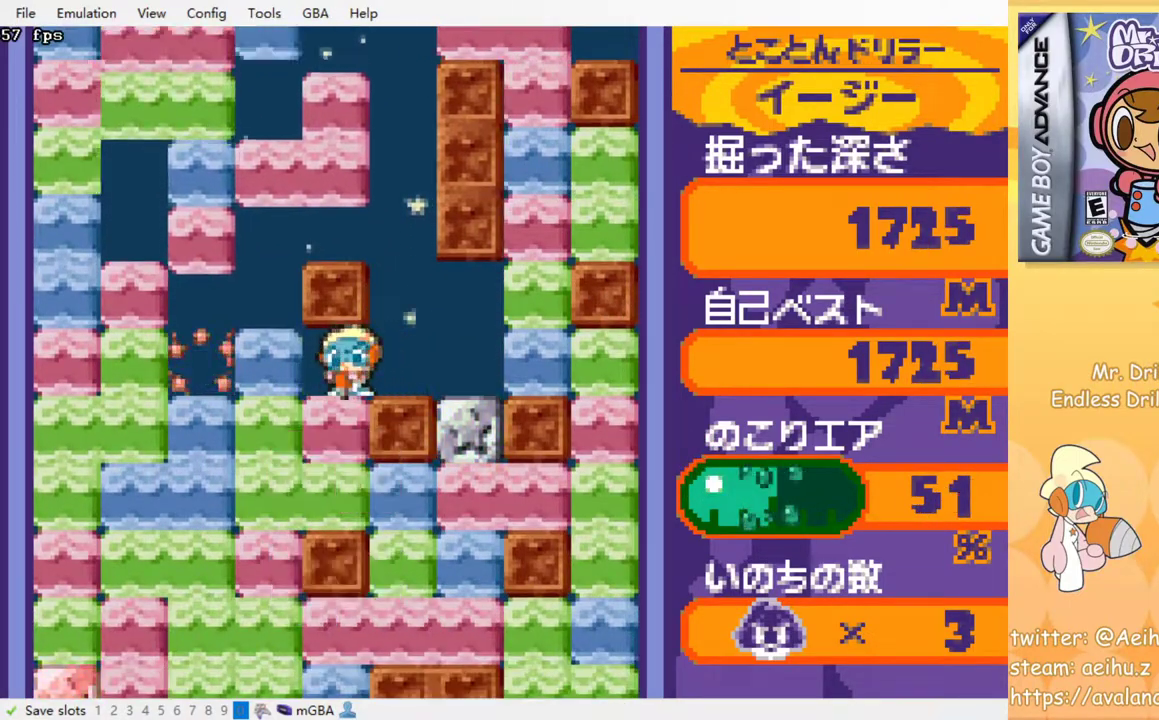
Gameplay with a controller (PlayStation layout); each line is a JSON object with the inputs held at the frame after it. "events" lists button and stick changes between this image and that frame as [ms after this image, input, new state], when the widget could be followed in between. Not read: left_stick right_stick.
{"buttons": ["DPAD_RIGHT"], "events": [[83, "SQUARE", "up"], [300, "SQUARE", "down"], [400, "SQUARE", "up"], [467, "DPAD_RIGHT", "down"], [500, "DPAD_DOWN", "up"]]}
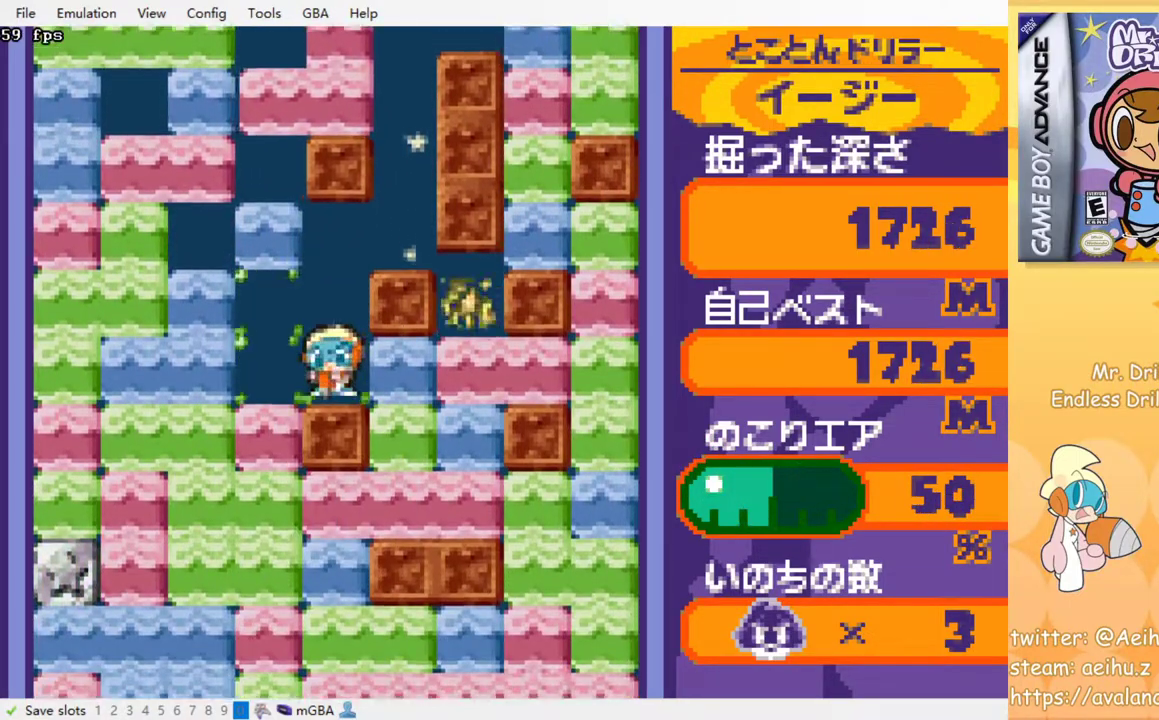
{"buttons": ["SQUARE", "DPAD_DOWN"], "events": [[83, "SQUARE", "down"], [183, "SQUARE", "up"], [350, "DPAD_DOWN", "down"], [367, "DPAD_RIGHT", "up"], [417, "SQUARE", "down"]]}
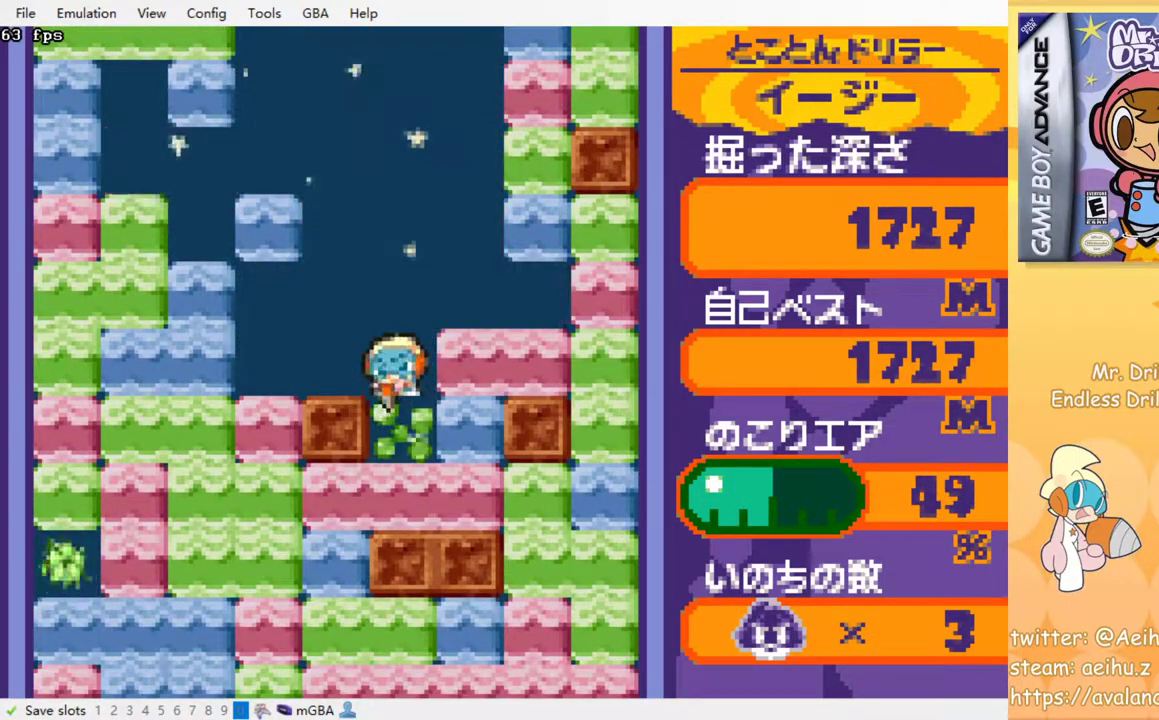
{"buttons": ["DPAD_DOWN"], "events": [[17, "SQUARE", "up"], [100, "SQUARE", "down"], [167, "SQUARE", "up"], [250, "SQUARE", "down"], [367, "SQUARE", "up"]]}
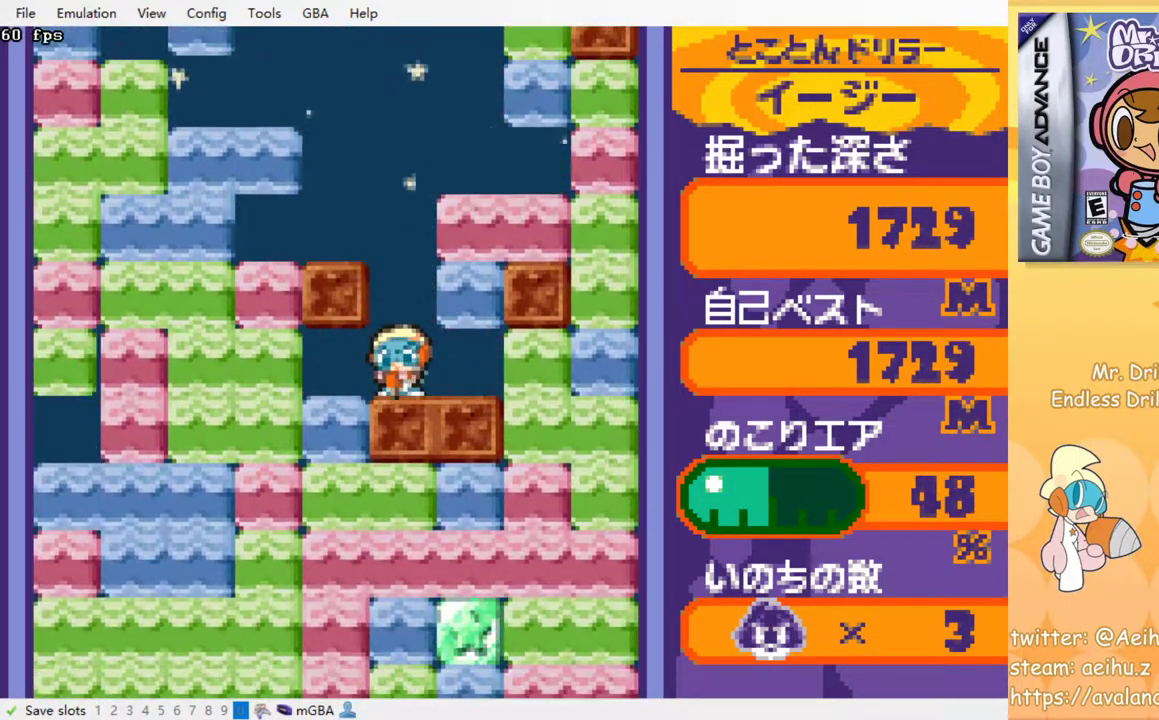
{"buttons": ["DPAD_DOWN"], "events": [[67, "DPAD_DOWN", "up"], [67, "DPAD_LEFT", "down"], [233, "DPAD_DOWN", "down"], [233, "DPAD_LEFT", "up"], [250, "SQUARE", "down"], [333, "SQUARE", "up"], [400, "SQUARE", "down"], [483, "SQUARE", "up"]]}
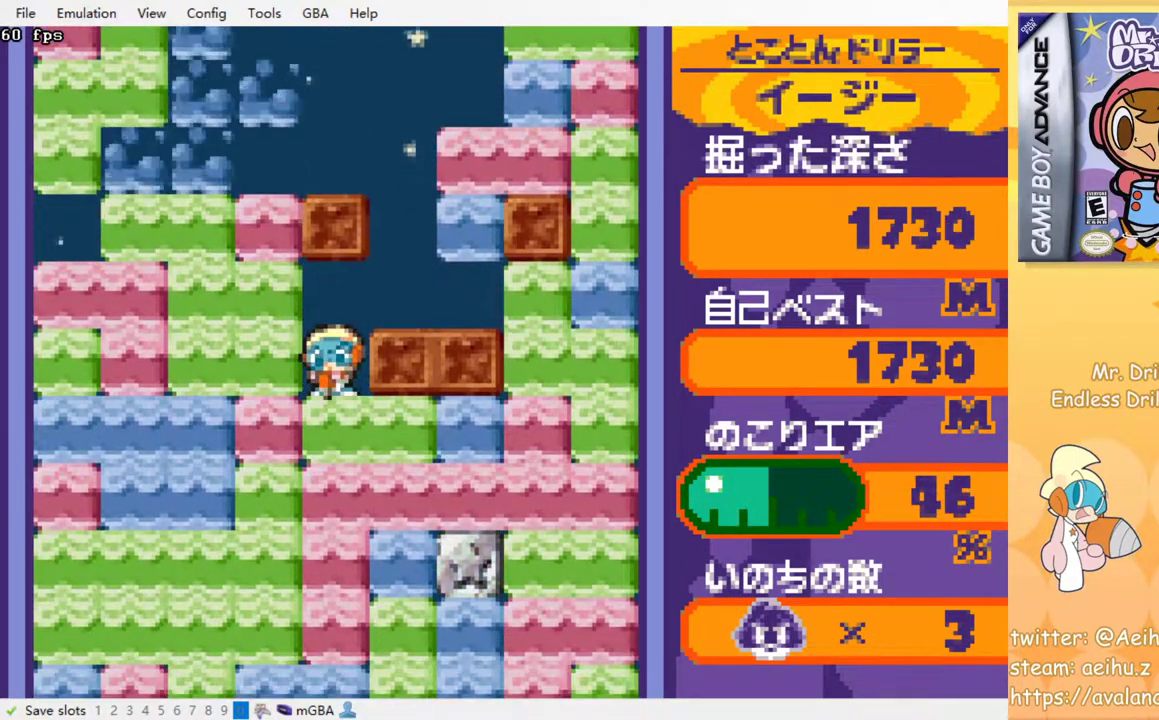
{"buttons": [], "events": [[50, "SQUARE", "down"], [67, "DPAD_DOWN", "up"], [133, "SQUARE", "up"], [217, "SQUARE", "down"], [300, "SQUARE", "up"], [350, "SQUARE", "down"], [450, "SQUARE", "up"]]}
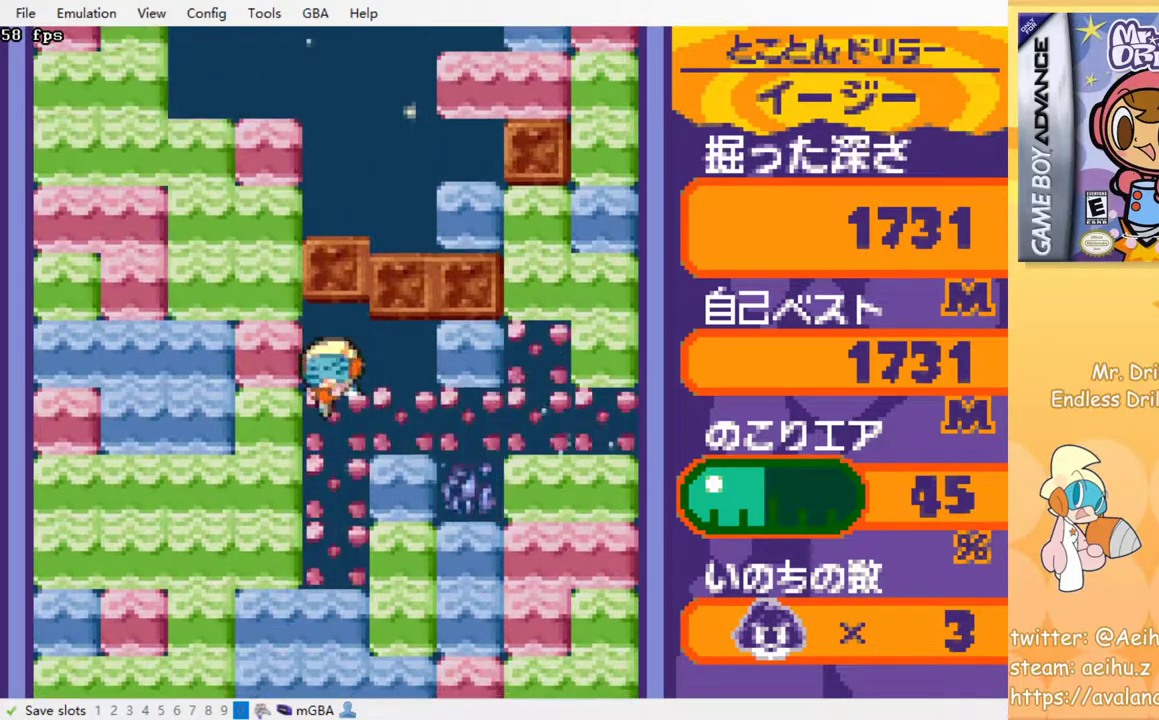
{"buttons": [], "events": [[17, "SQUARE", "down"], [117, "SQUARE", "up"], [200, "SQUARE", "down"], [267, "SQUARE", "up"], [367, "SQUARE", "down"], [467, "SQUARE", "up"]]}
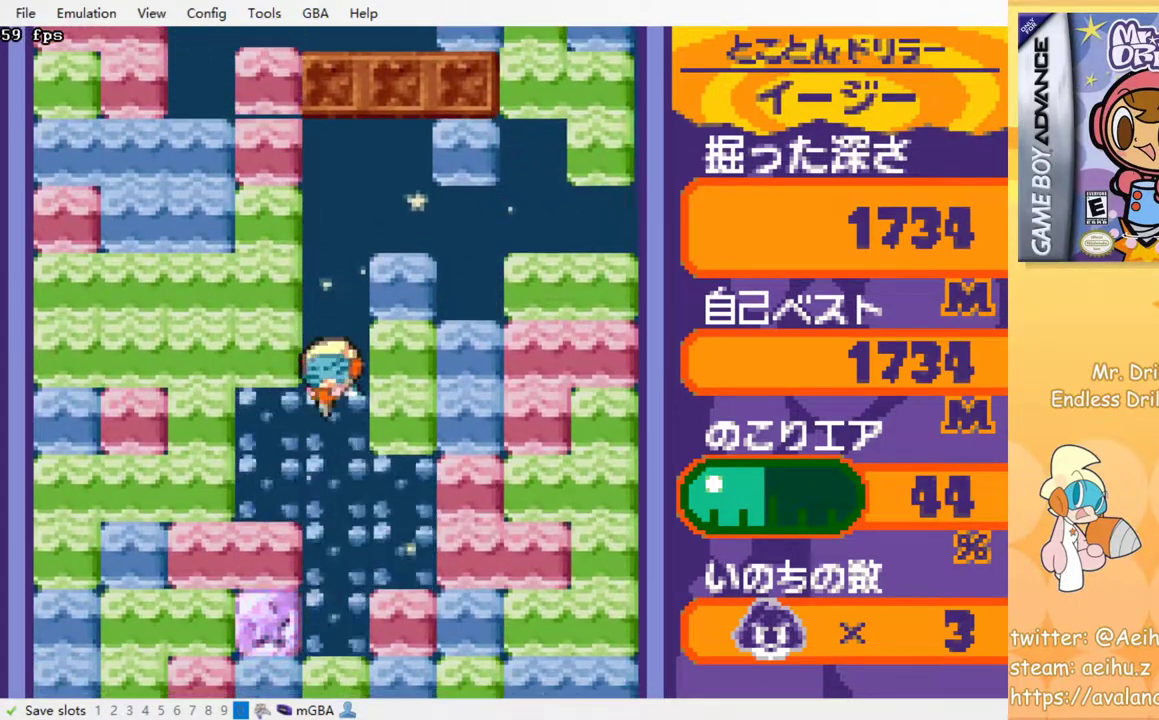
{"buttons": [], "events": [[33, "SQUARE", "down"], [117, "SQUARE", "up"], [183, "SQUARE", "down"], [283, "SQUARE", "up"], [367, "SQUARE", "down"], [450, "SQUARE", "up"]]}
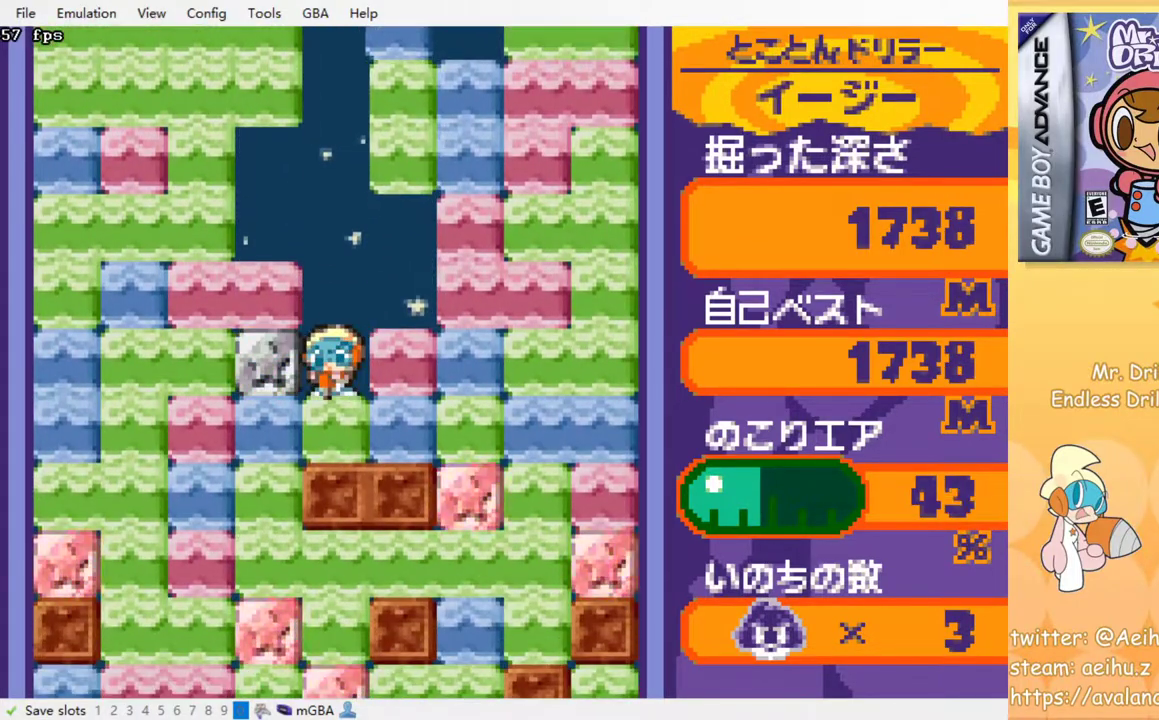
{"buttons": ["DPAD_LEFT"], "events": [[33, "SQUARE", "down"], [133, "SQUARE", "up"], [333, "DPAD_LEFT", "down"], [383, "SQUARE", "down"], [467, "SQUARE", "up"]]}
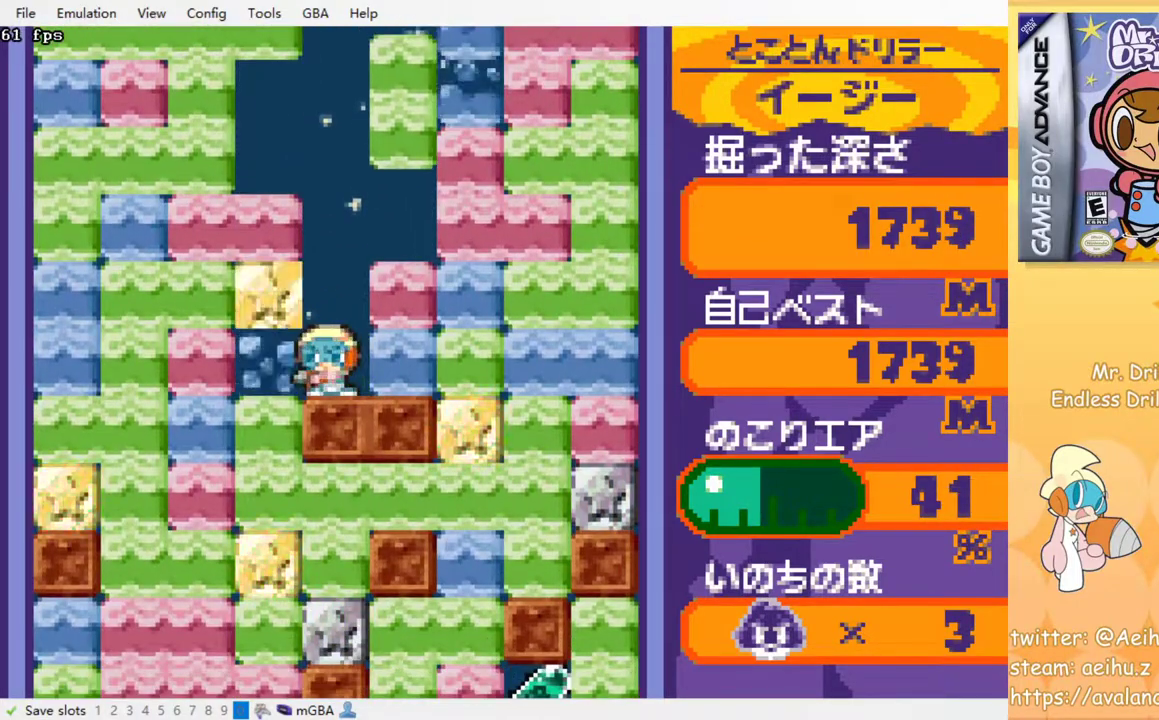
{"buttons": ["DPAD_DOWN"], "events": [[167, "DPAD_DOWN", "down"], [167, "DPAD_LEFT", "up"], [217, "SQUARE", "down"], [250, "R1", "down"], [283, "R1", "up"], [300, "SQUARE", "up"], [383, "SQUARE", "down"], [450, "SQUARE", "up"]]}
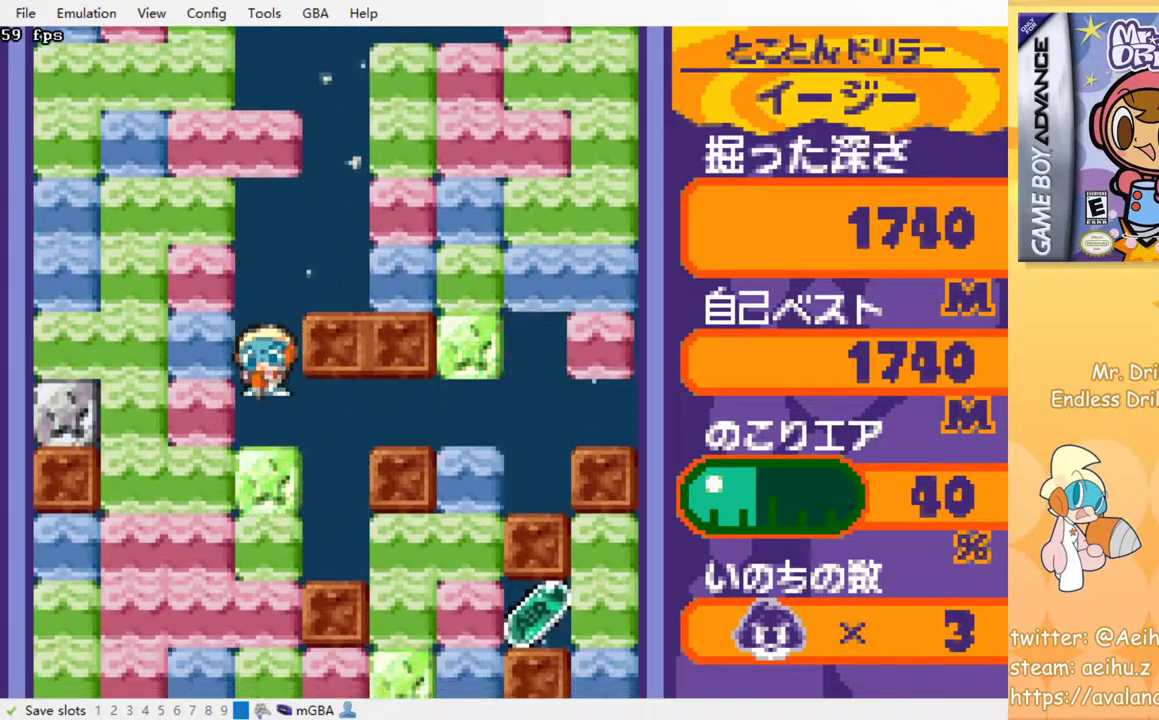
{"buttons": ["DPAD_DOWN"], "events": [[50, "SQUARE", "down"], [117, "SQUARE", "up"], [217, "SQUARE", "down"], [283, "SQUARE", "up"], [350, "SQUARE", "down"], [433, "SQUARE", "up"]]}
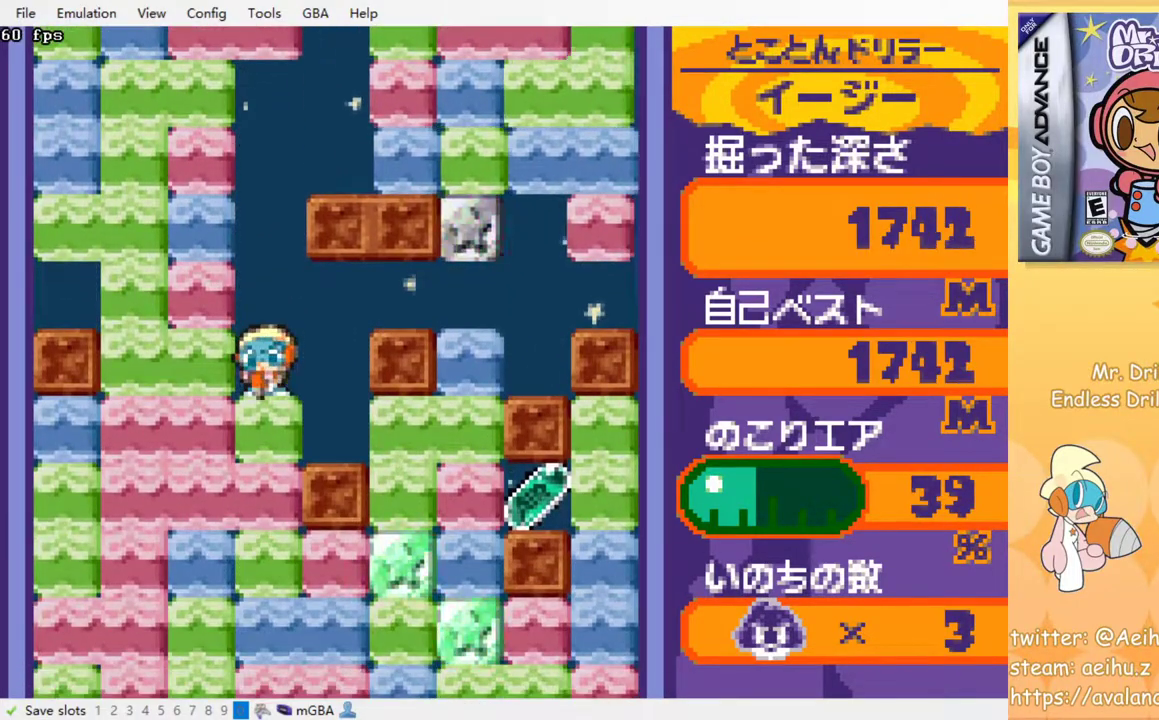
{"buttons": ["SQUARE", "DPAD_DOWN"], "events": [[17, "SQUARE", "down"], [100, "SQUARE", "up"], [167, "SQUARE", "down"], [267, "SQUARE", "up"], [333, "SQUARE", "down"], [417, "SQUARE", "up"], [500, "SQUARE", "down"]]}
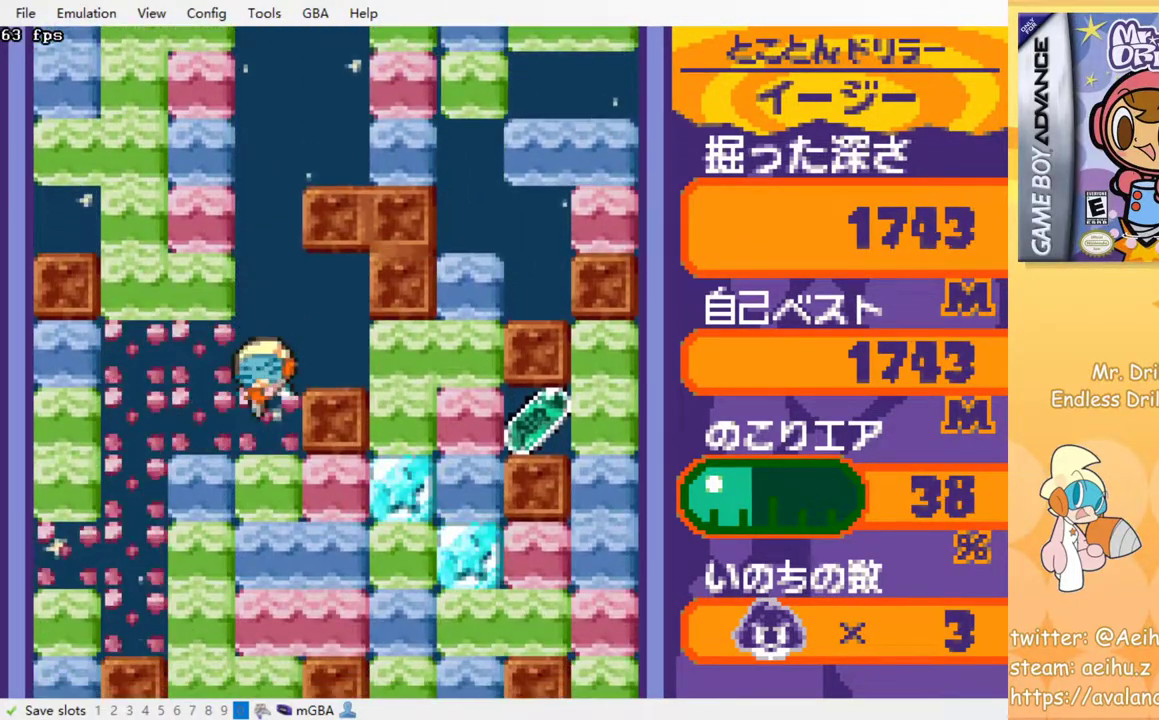
{"buttons": ["SQUARE"], "events": [[83, "DPAD_DOWN", "up"], [83, "SQUARE", "up"], [150, "SQUARE", "down"], [250, "SQUARE", "up"], [300, "SQUARE", "down"], [417, "SQUARE", "up"], [467, "SQUARE", "down"]]}
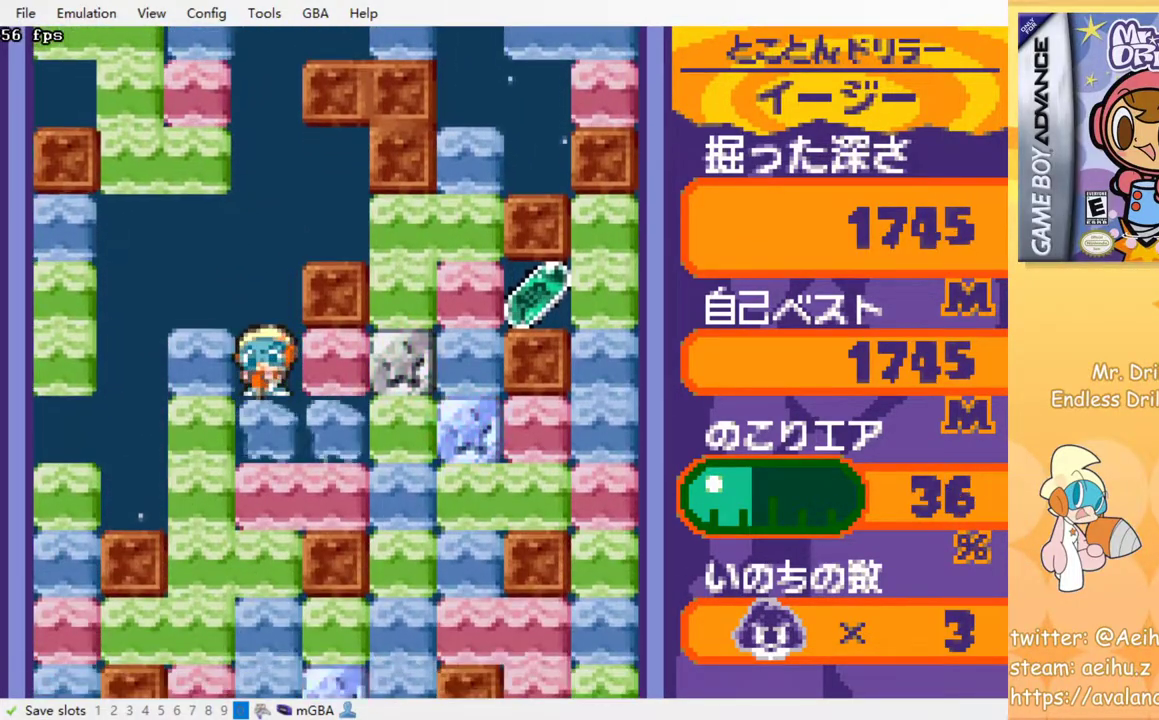
{"buttons": ["SQUARE"], "events": [[50, "SQUARE", "up"], [117, "SQUARE", "down"], [217, "SQUARE", "up"], [300, "SQUARE", "down"], [400, "SQUARE", "up"], [467, "SQUARE", "down"]]}
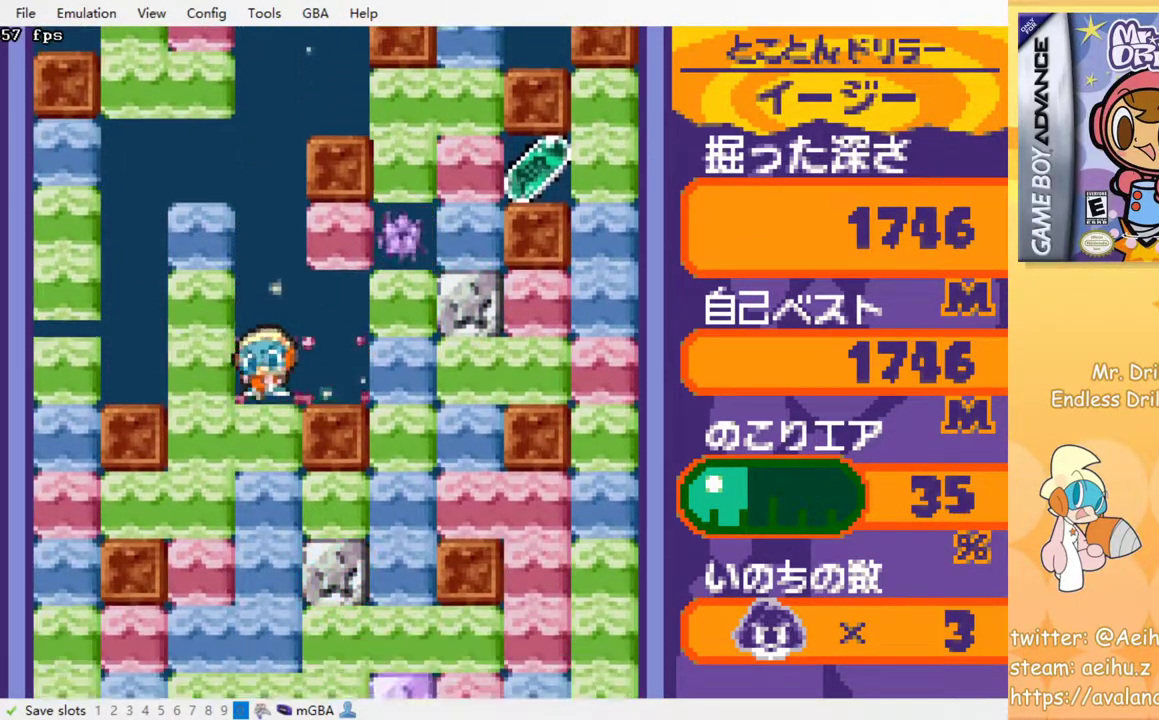
{"buttons": ["SQUARE"], "events": [[33, "SQUARE", "up"], [100, "SQUARE", "down"], [200, "SQUARE", "up"], [283, "SQUARE", "down"], [367, "SQUARE", "up"], [433, "SQUARE", "down"]]}
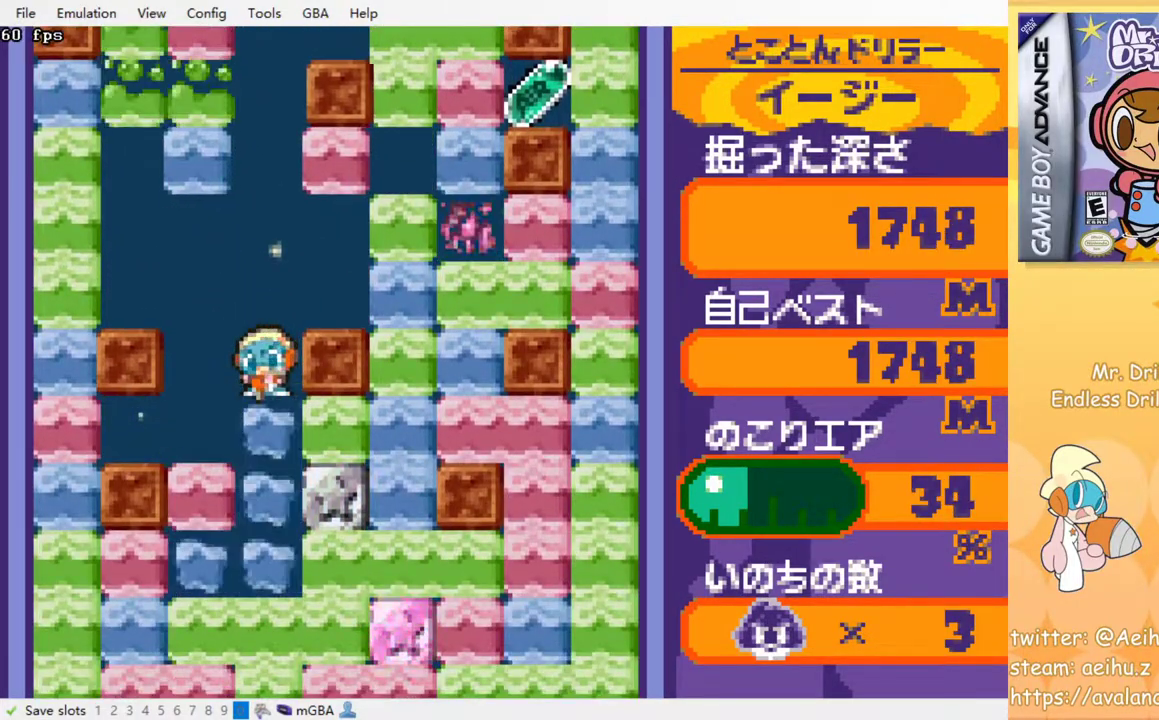
{"buttons": ["SQUARE"], "events": [[33, "SQUARE", "up"], [100, "SQUARE", "down"], [183, "SQUARE", "up"], [283, "SQUARE", "down"], [350, "SQUARE", "up"], [433, "SQUARE", "down"]]}
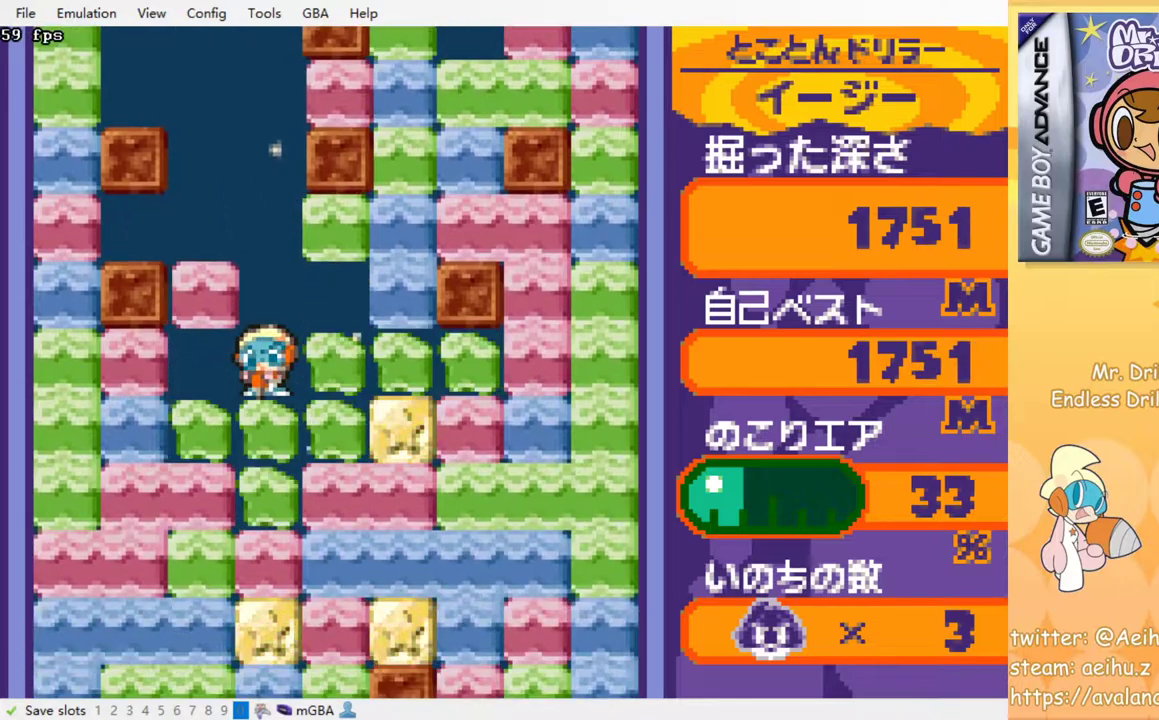
{"buttons": ["SQUARE"], "events": [[17, "SQUARE", "up"], [100, "SQUARE", "down"], [183, "SQUARE", "up"], [267, "SQUARE", "down"], [350, "SQUARE", "up"], [433, "SQUARE", "down"]]}
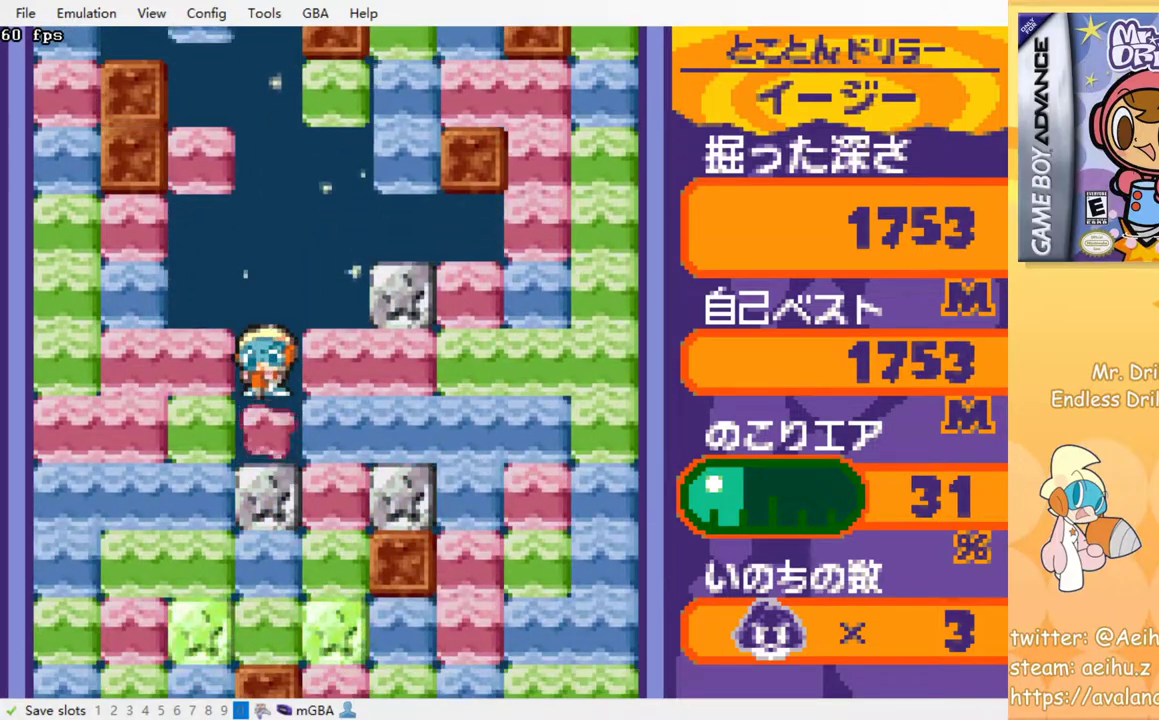
{"buttons": ["SQUARE"], "events": [[17, "SQUARE", "up"], [100, "SQUARE", "down"], [183, "SQUARE", "up"], [250, "SQUARE", "down"], [350, "SQUARE", "up"], [433, "SQUARE", "down"]]}
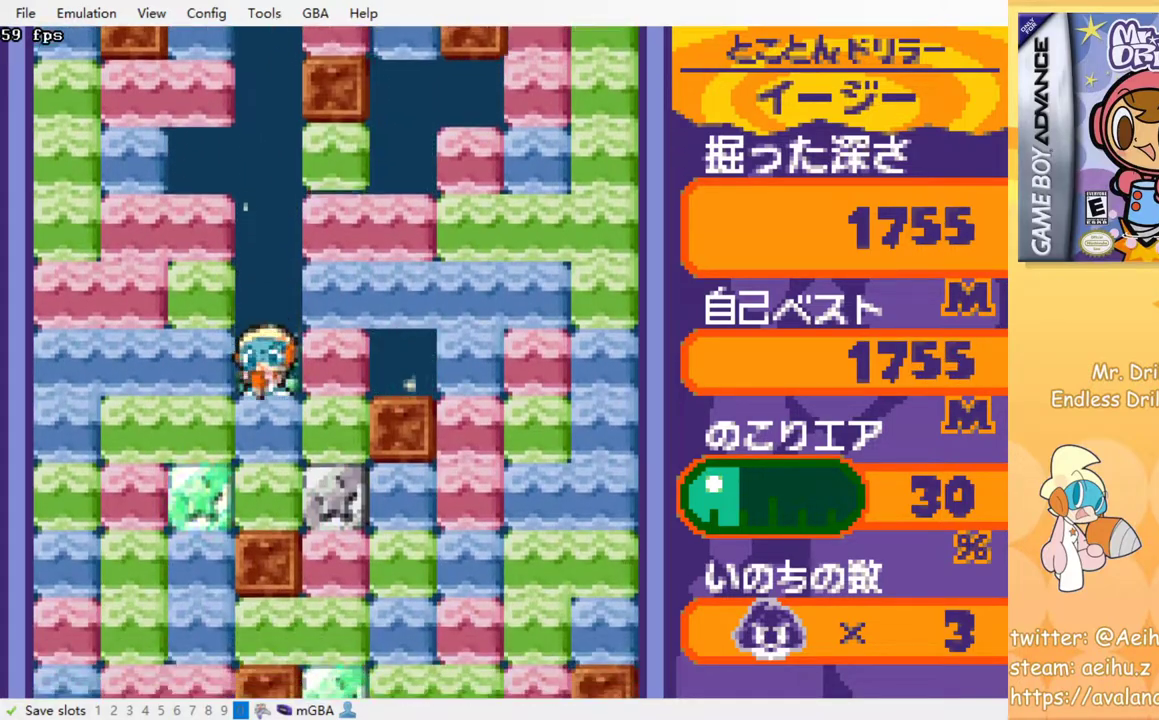
{"buttons": ["SQUARE"], "events": [[17, "SQUARE", "up"], [83, "SQUARE", "down"], [183, "SQUARE", "up"], [283, "SQUARE", "down"], [350, "SQUARE", "up"], [433, "SQUARE", "down"]]}
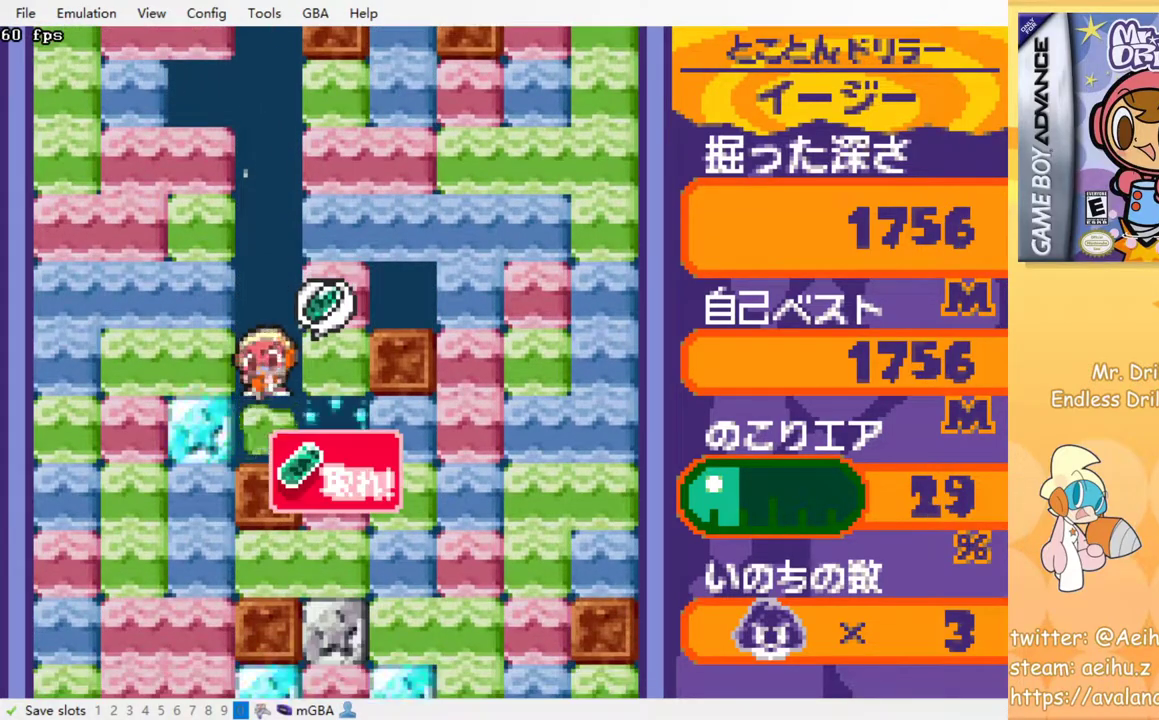
{"buttons": ["SQUARE", "DPAD_UP"], "events": [[33, "SQUARE", "up"], [233, "DPAD_RIGHT", "down"], [450, "DPAD_RIGHT", "up"], [450, "DPAD_UP", "down"], [500, "SQUARE", "down"]]}
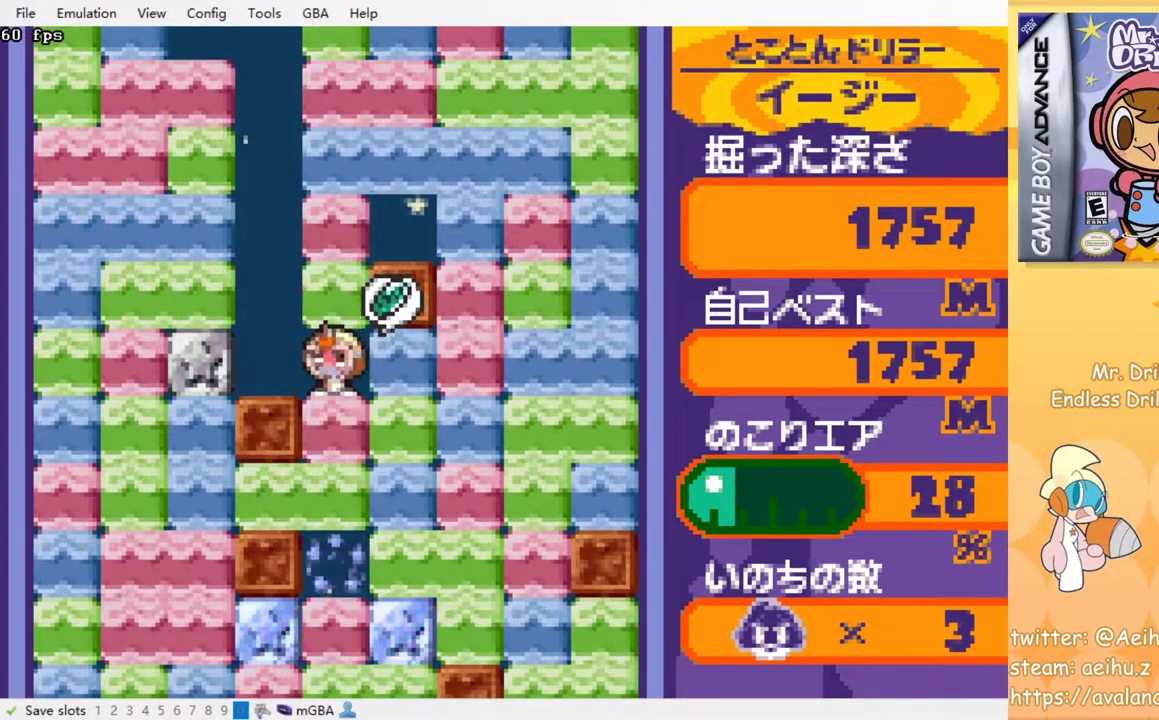
{"buttons": ["DPAD_DOWN"], "events": [[67, "DPAD_UP", "up"], [83, "SQUARE", "up"], [133, "DPAD_DOWN", "down"], [200, "SQUARE", "down"], [300, "SQUARE", "up"], [383, "SQUARE", "down"], [467, "SQUARE", "up"]]}
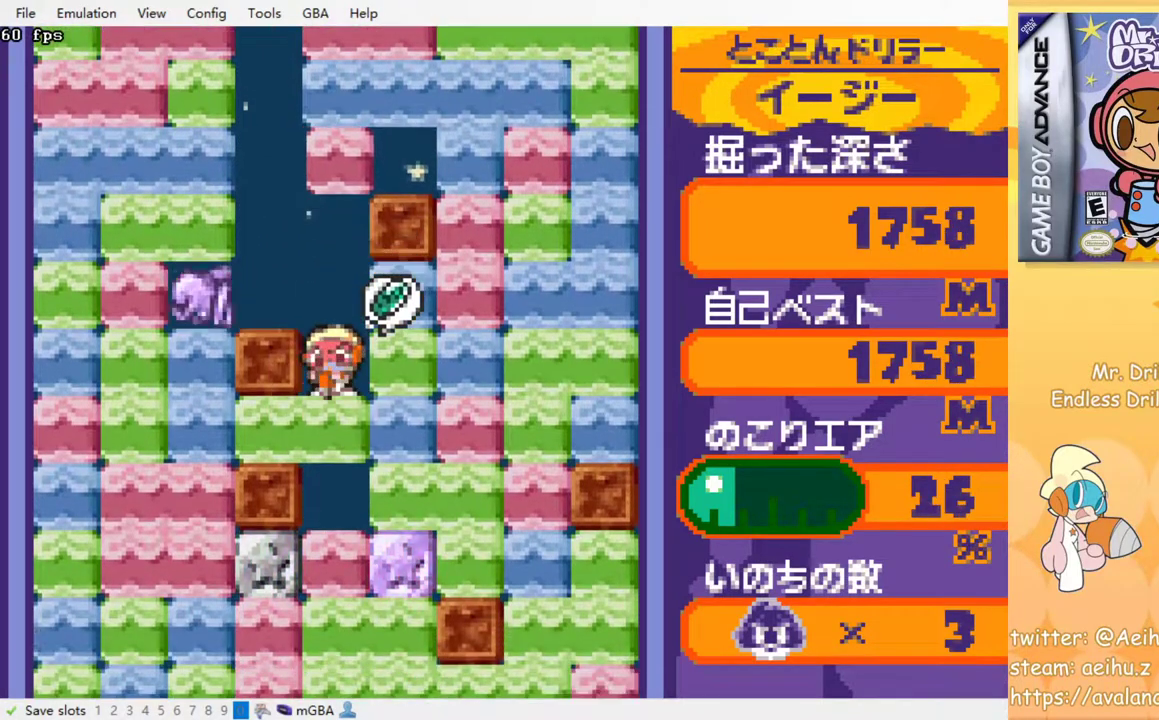
{"buttons": ["SQUARE", "DPAD_DOWN"], "events": [[50, "SQUARE", "down"], [133, "SQUARE", "up"], [217, "SQUARE", "down"], [300, "SQUARE", "up"], [350, "SQUARE", "down"], [450, "SQUARE", "up"], [500, "SQUARE", "down"]]}
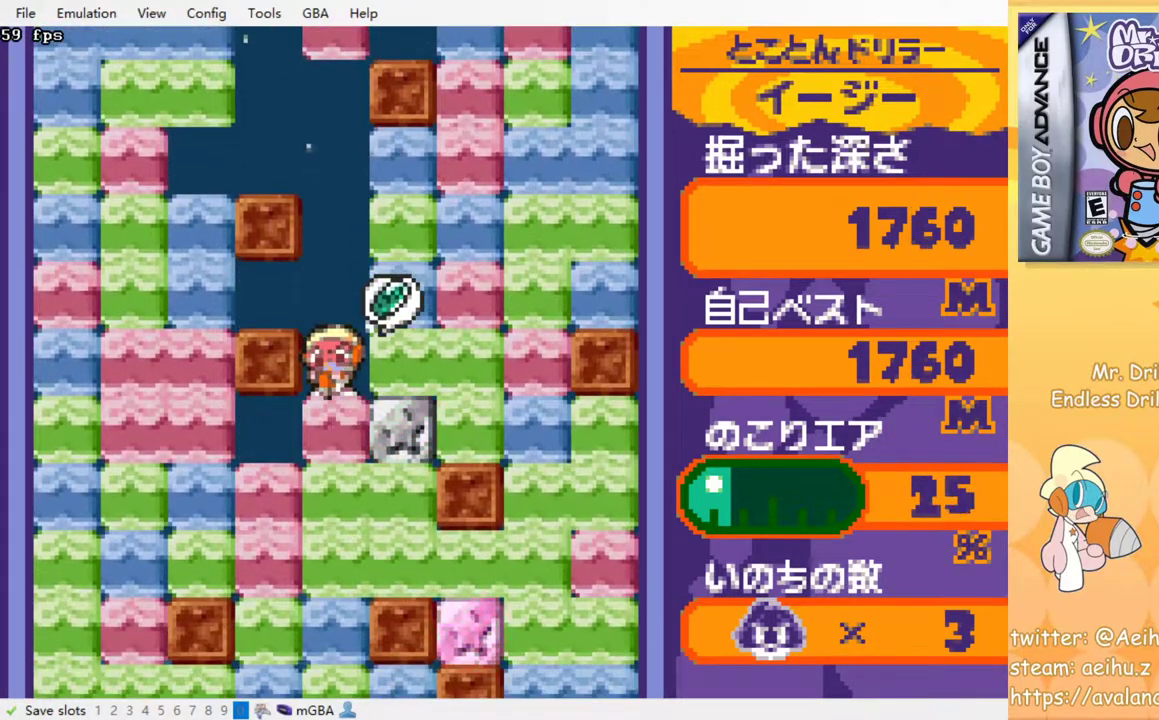
{"buttons": ["SQUARE", "DPAD_DOWN"], "events": [[100, "SQUARE", "up"], [150, "SQUARE", "down"], [233, "SQUARE", "up"], [317, "SQUARE", "down"], [383, "SQUARE", "up"], [467, "SQUARE", "down"]]}
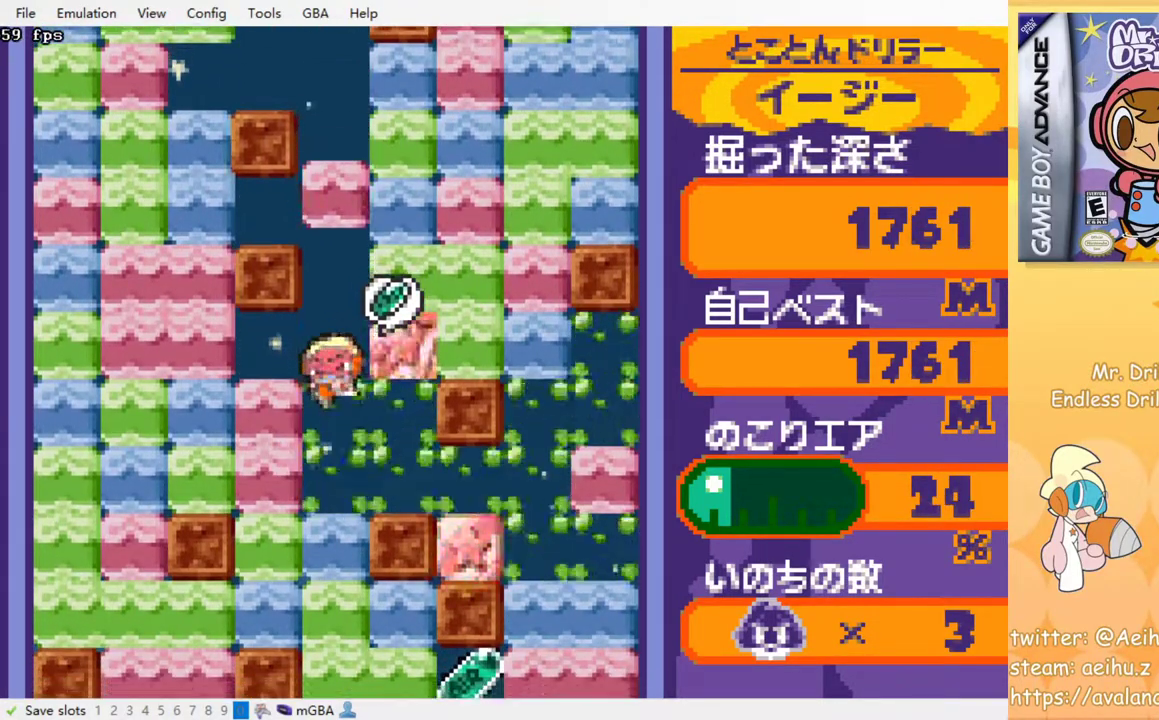
{"buttons": ["DPAD_DOWN"], "events": [[50, "SQUARE", "up"], [300, "SQUARE", "down"], [400, "SQUARE", "up"]]}
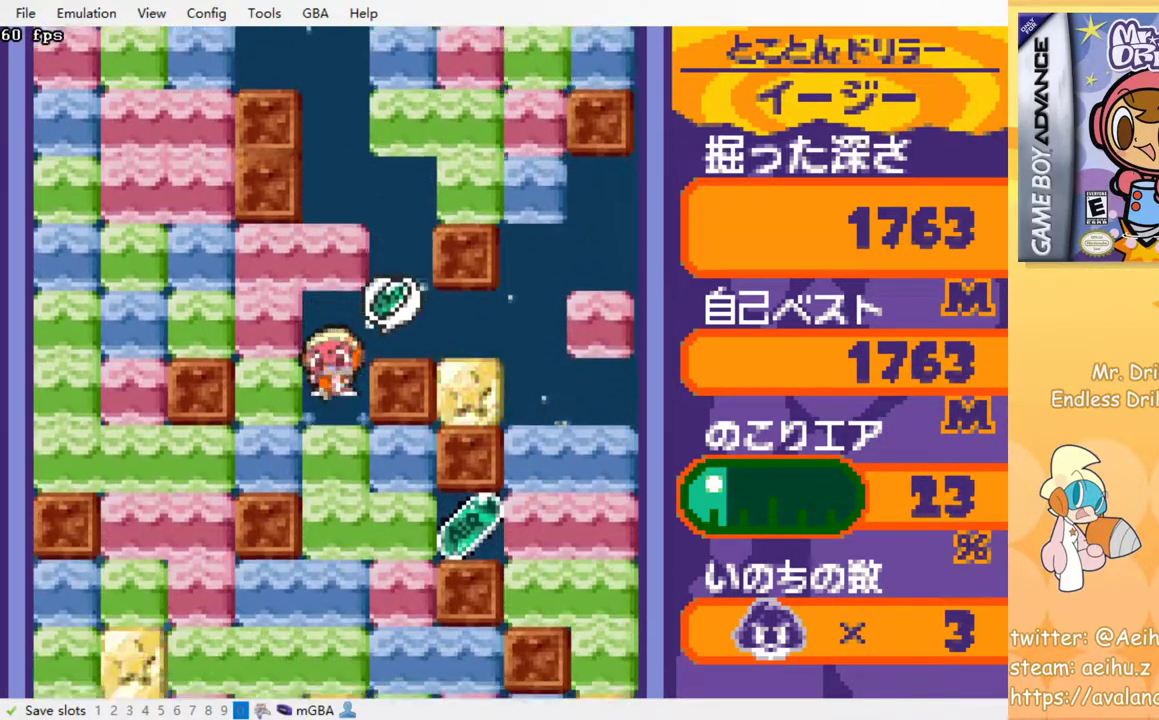
{"buttons": ["DPAD_DOWN"], "events": [[167, "SQUARE", "down"], [267, "SQUARE", "up"]]}
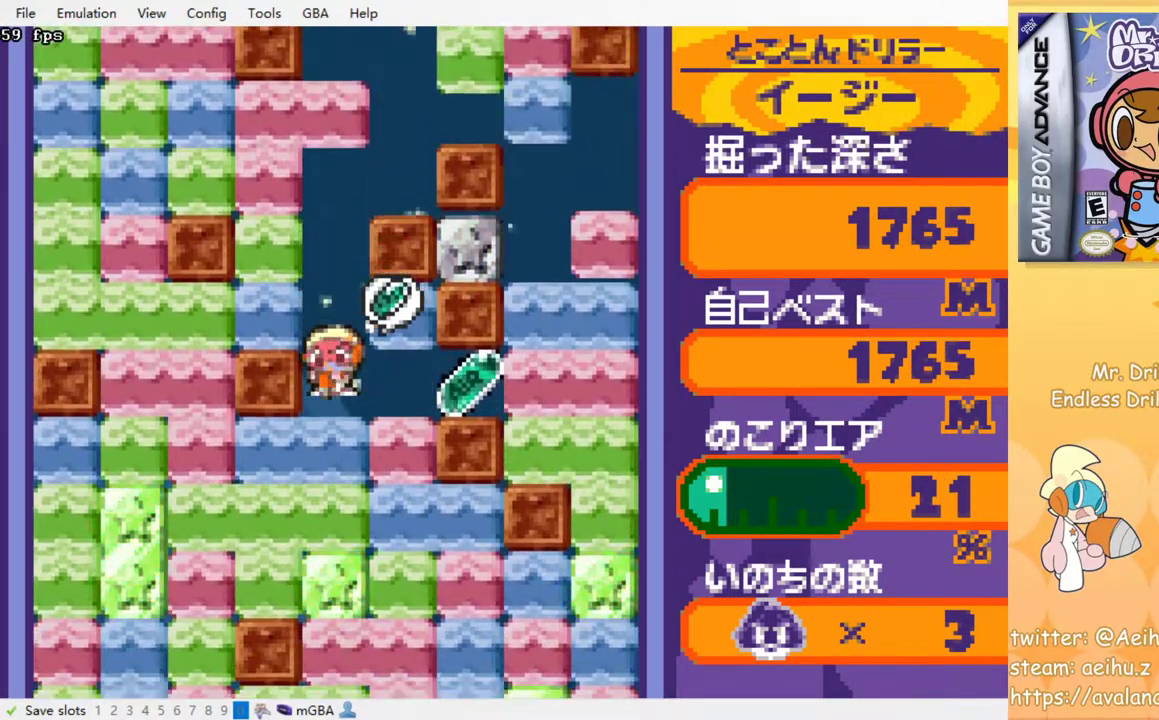
{"buttons": ["DPAD_RIGHT"], "events": [[33, "DPAD_RIGHT", "down"], [167, "DPAD_DOWN", "up"], [183, "DPAD_UP", "down"], [200, "DPAD_RIGHT", "up"], [283, "SQUARE", "down"], [333, "DPAD_UP", "up"], [350, "DPAD_RIGHT", "down"], [350, "SQUARE", "up"]]}
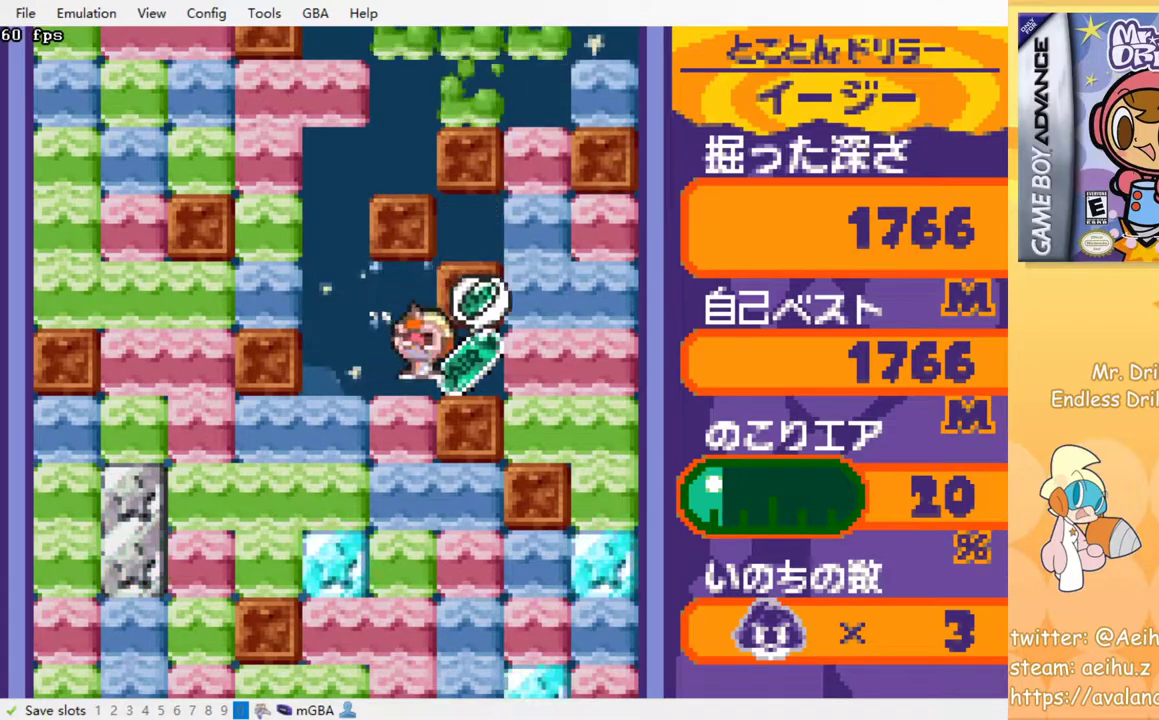
{"buttons": ["DPAD_DOWN", "DPAD_LEFT"], "events": [[167, "DPAD_LEFT", "down"], [167, "DPAD_RIGHT", "up"], [500, "DPAD_DOWN", "down"]]}
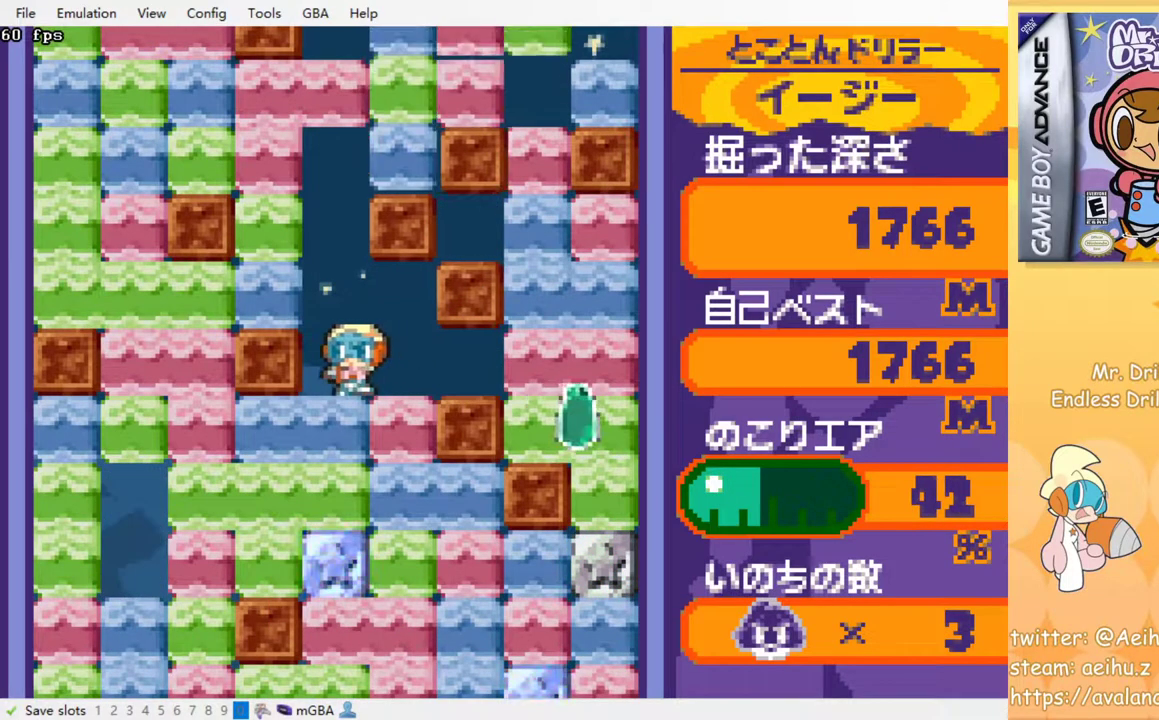
{"buttons": ["DPAD_DOWN"], "events": [[17, "DPAD_LEFT", "up"], [67, "SQUARE", "down"], [133, "SQUARE", "up"], [217, "SQUARE", "down"], [300, "SQUARE", "up"], [367, "SQUARE", "down"], [450, "SQUARE", "up"]]}
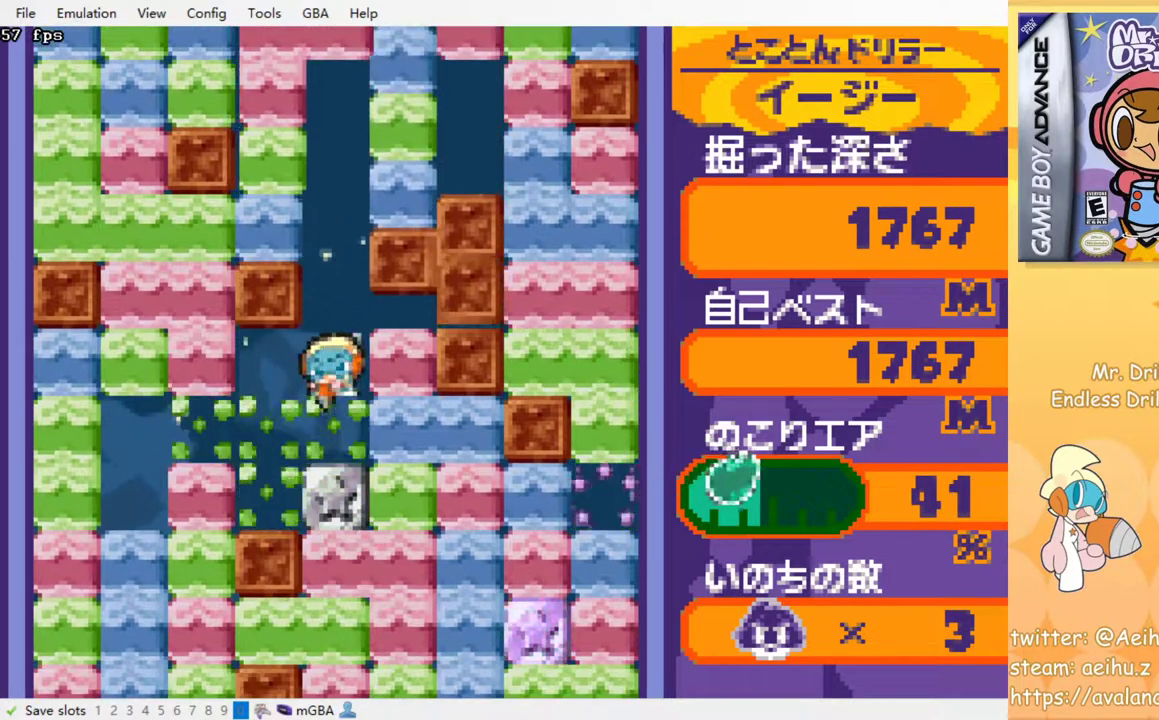
{"buttons": [], "events": [[17, "SQUARE", "down"], [117, "SQUARE", "up"], [200, "SQUARE", "down"], [250, "DPAD_DOWN", "up"], [300, "SQUARE", "up"], [367, "SQUARE", "down"], [450, "SQUARE", "up"]]}
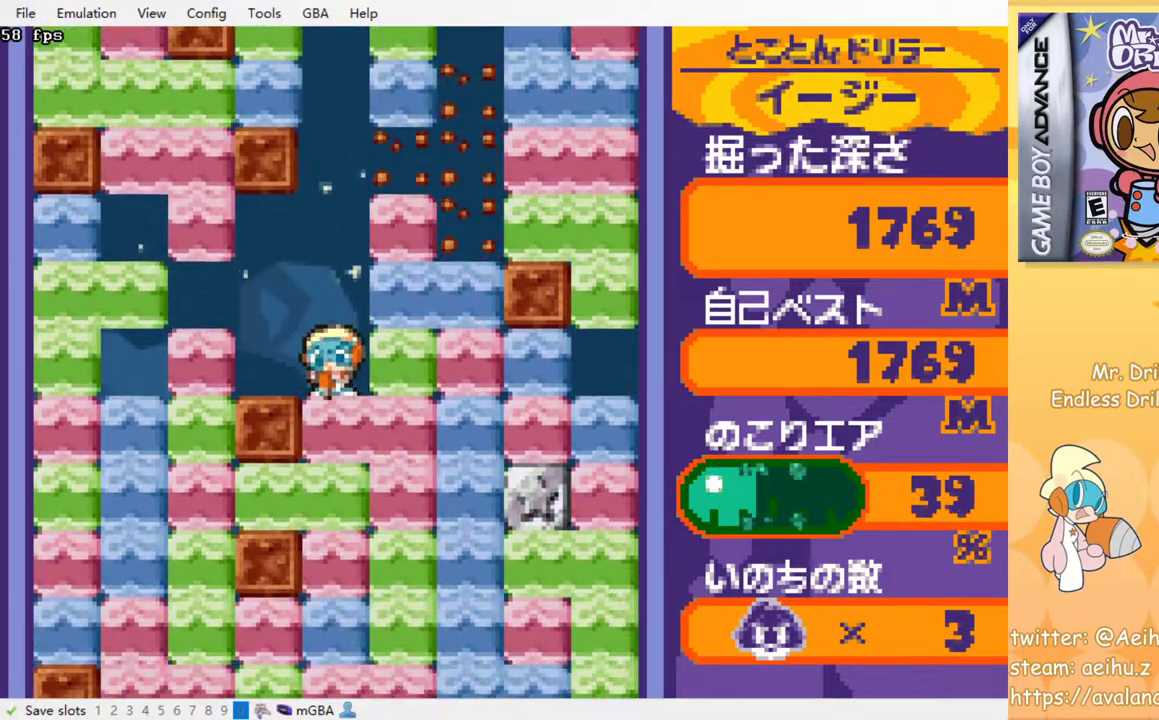
{"buttons": ["SQUARE"], "events": [[33, "SQUARE", "down"], [133, "SQUARE", "up"], [200, "SQUARE", "down"], [283, "SQUARE", "up"], [367, "SQUARE", "down"], [417, "SQUARE", "up"], [500, "SQUARE", "down"]]}